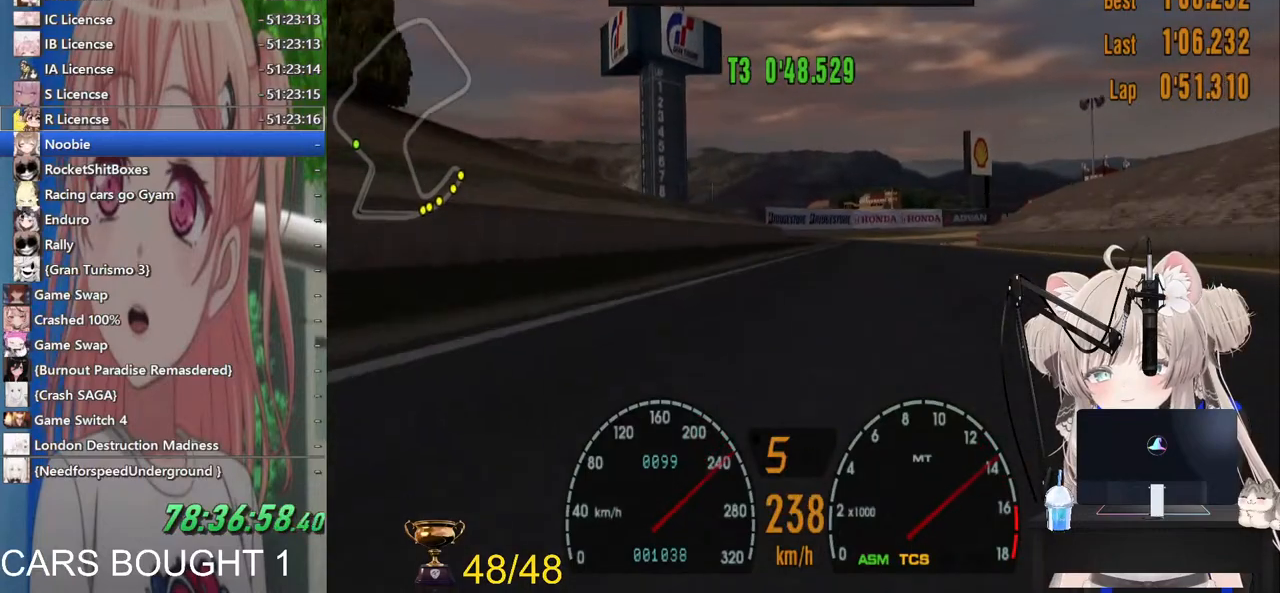
Gameplay with a controller (PlayStation layout); each line is a JSON object with the inputs held at the frame after it. "events" lists button and stick changes between this image and that frame as [ms after this image, input, new state], when the widget could be followed in between.
{"buttons": [], "left_stick": "center", "right_stick": "center", "events": [[117, "left_stick", "right"], [283, "left_stick", "center"], [467, "R2", "up"]]}
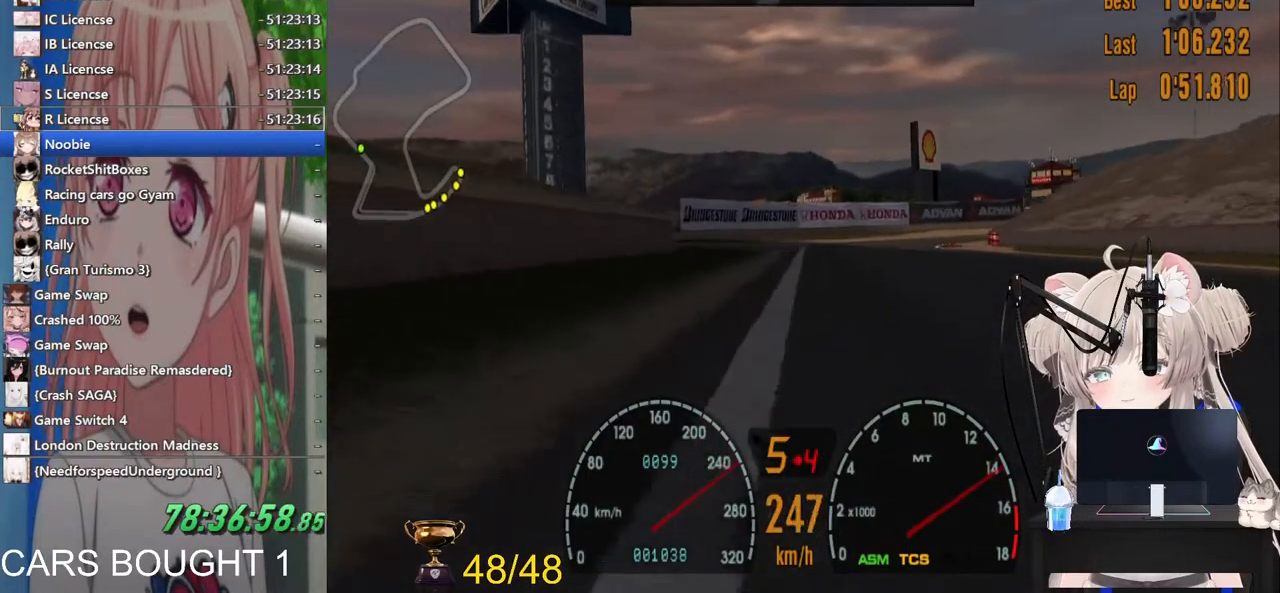
{"buttons": [], "left_stick": "right", "right_stick": "center", "events": [[33, "L2", "down"], [33, "left_stick", "right"], [183, "SQUARE", "down"], [233, "L2", "up"], [333, "SQUARE", "up"]]}
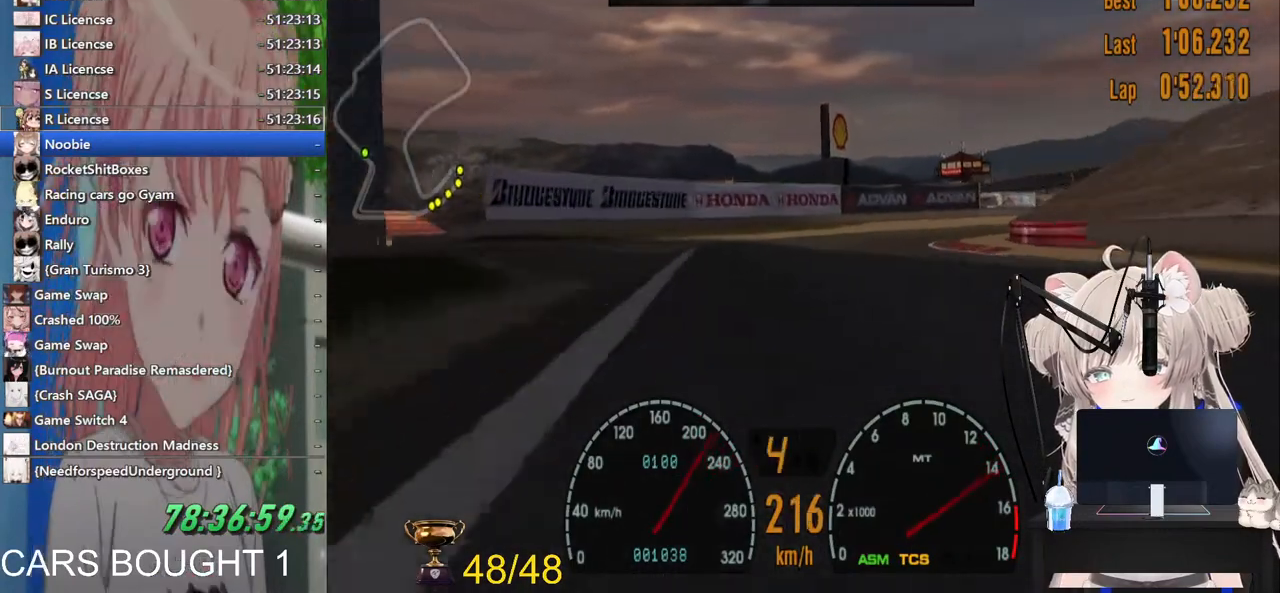
{"buttons": ["L2"], "left_stick": "right", "right_stick": "center", "events": [[467, "L2", "down"]]}
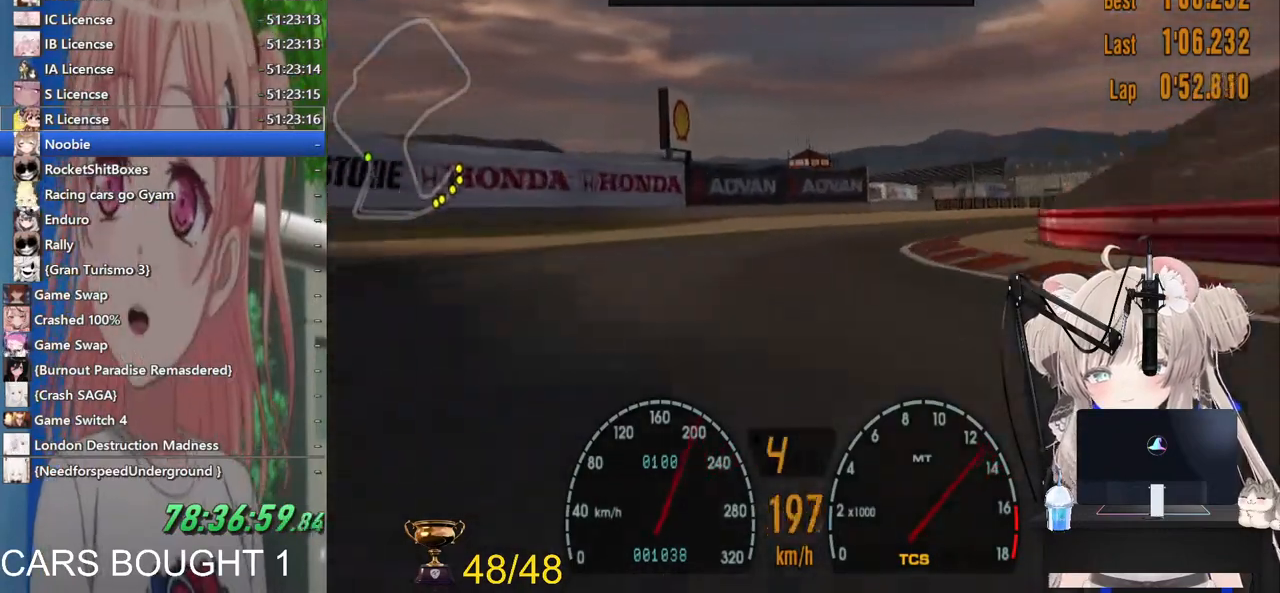
{"buttons": ["SQUARE"], "left_stick": "right", "right_stick": "center", "events": [[83, "L2", "up"], [483, "SQUARE", "down"]]}
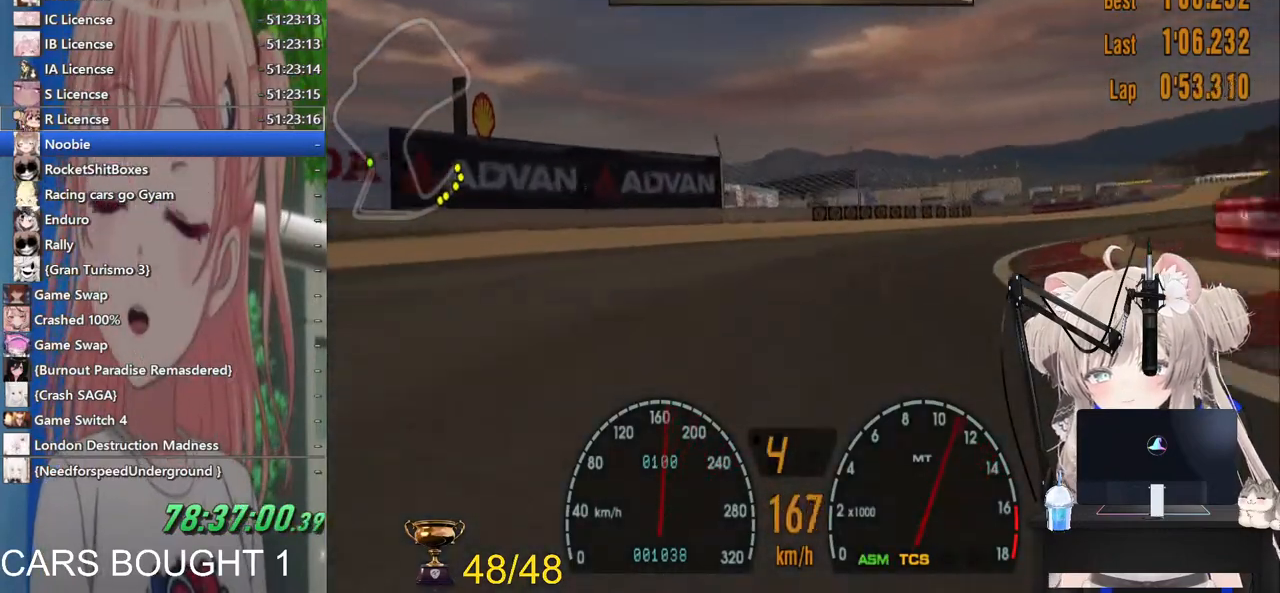
{"buttons": [], "left_stick": "right", "right_stick": "center", "events": [[133, "SQUARE", "up"]]}
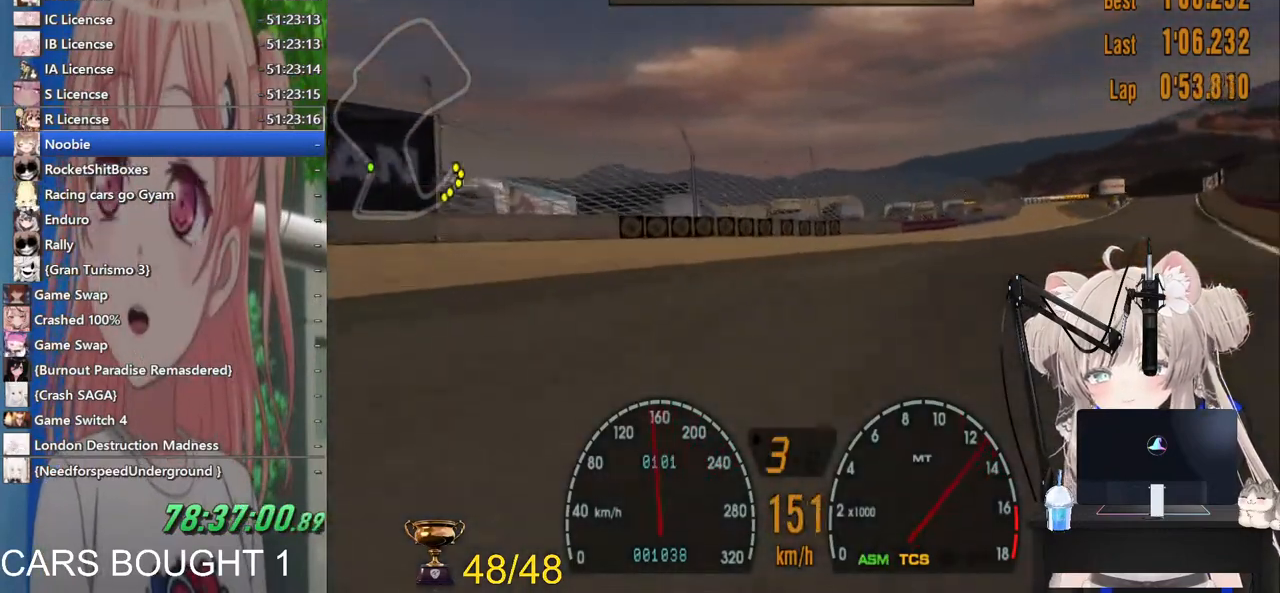
{"buttons": ["R2"], "left_stick": "right", "right_stick": "center", "events": [[367, "R2", "down"]]}
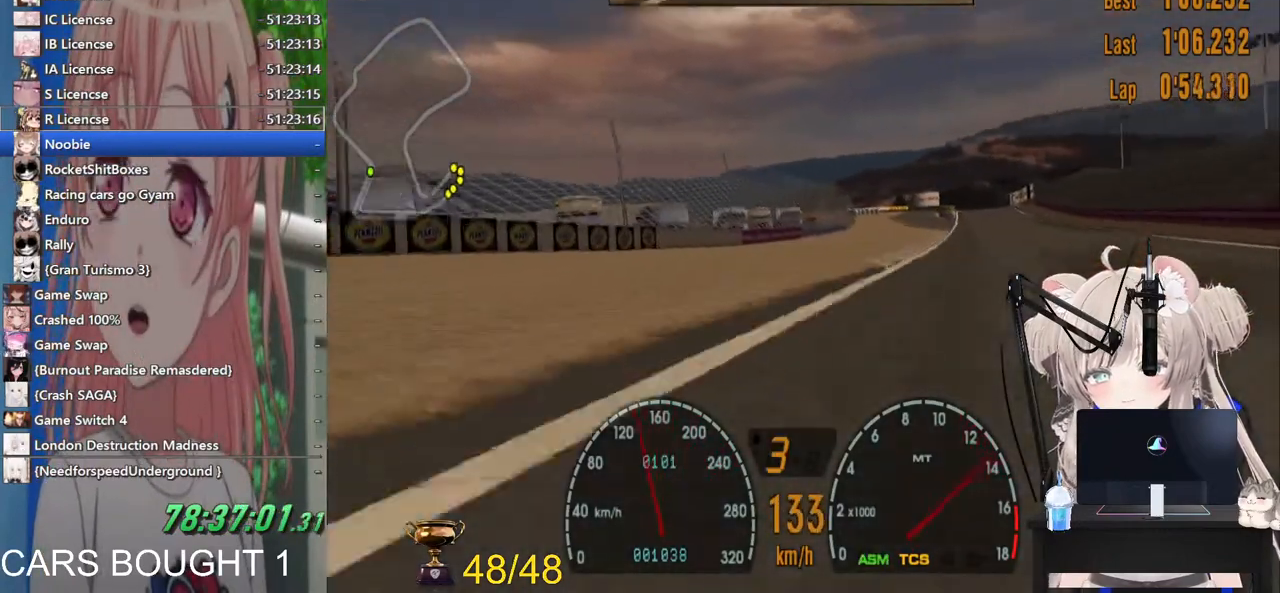
{"buttons": ["CROSS", "R2"], "left_stick": "right", "right_stick": "center", "events": [[400, "CROSS", "down"]]}
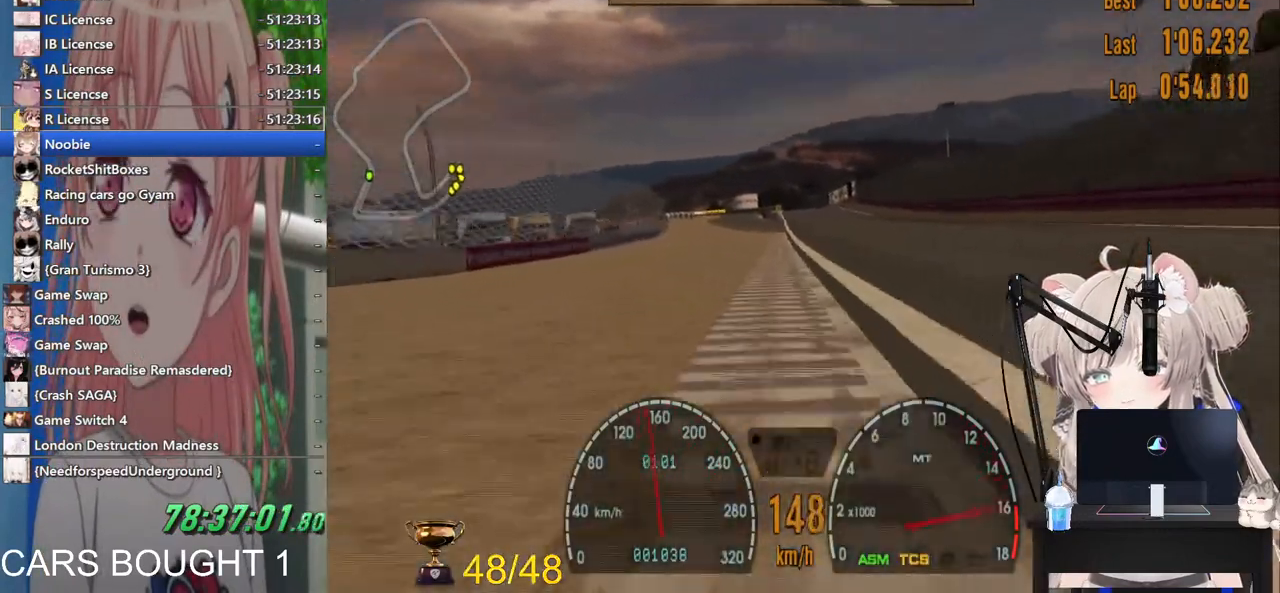
{"buttons": ["R2"], "left_stick": "center", "right_stick": "center", "events": [[33, "CROSS", "up"], [50, "left_stick", "center"], [133, "left_stick", "left"], [267, "left_stick", "center"]]}
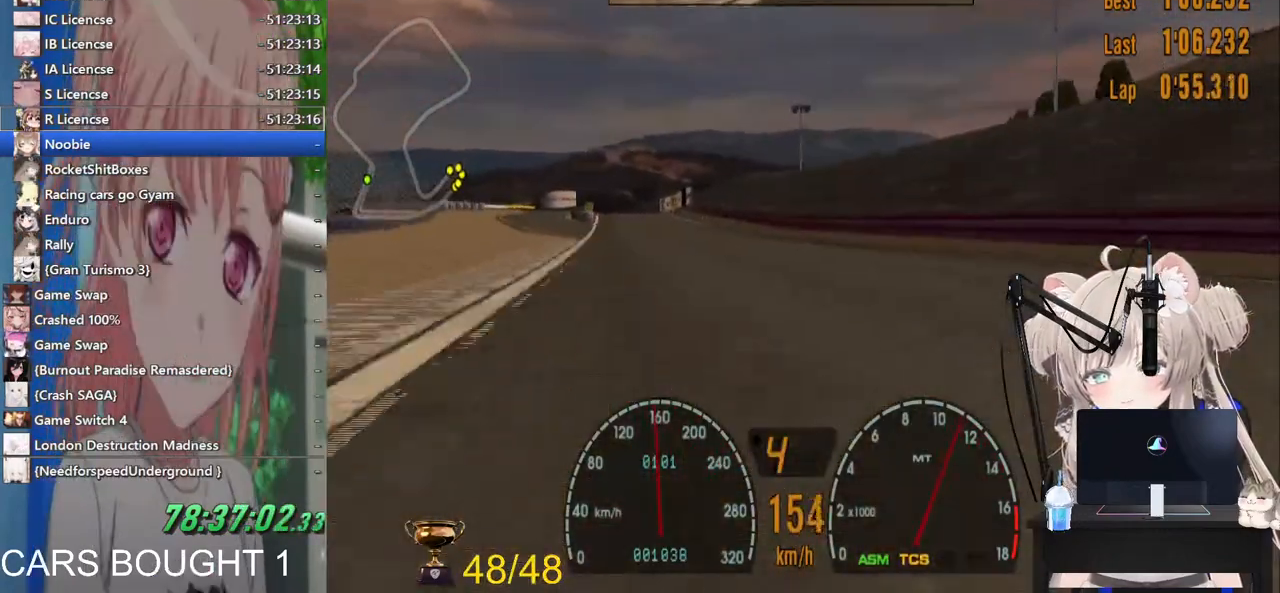
{"buttons": ["R2"], "left_stick": "left", "right_stick": "center", "events": [[83, "left_stick", "left"]]}
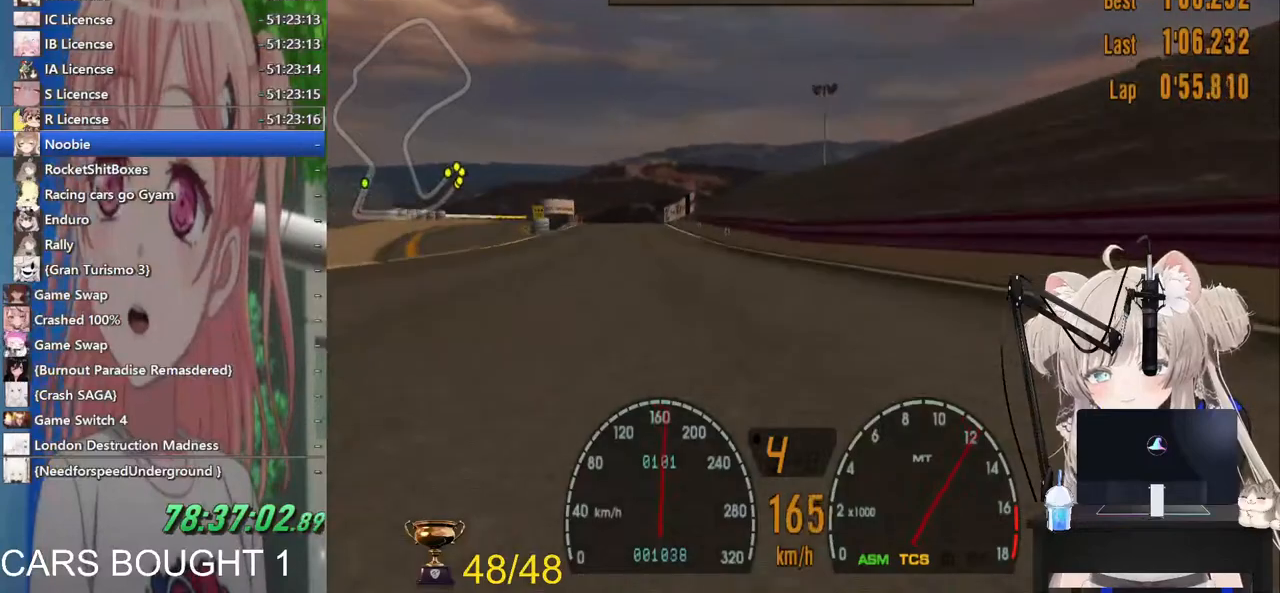
{"buttons": ["R2"], "left_stick": "right", "right_stick": "center", "events": [[67, "left_stick", "up-left"], [400, "left_stick", "right"]]}
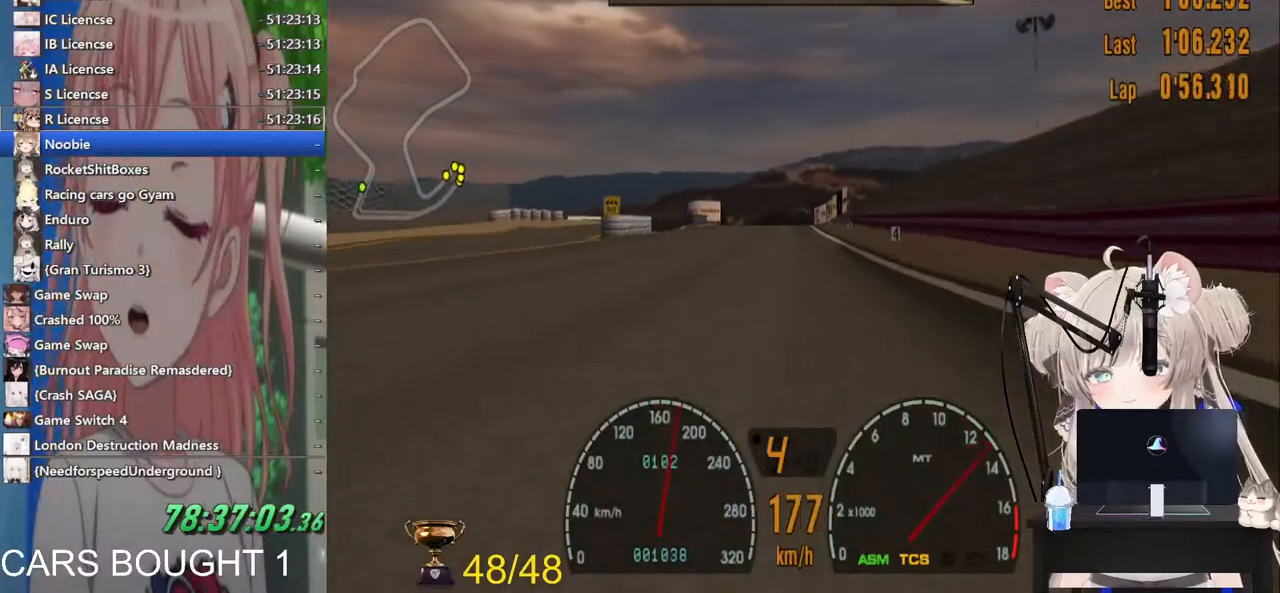
{"buttons": ["R2"], "left_stick": "center", "right_stick": "center", "events": [[17, "left_stick", "center"]]}
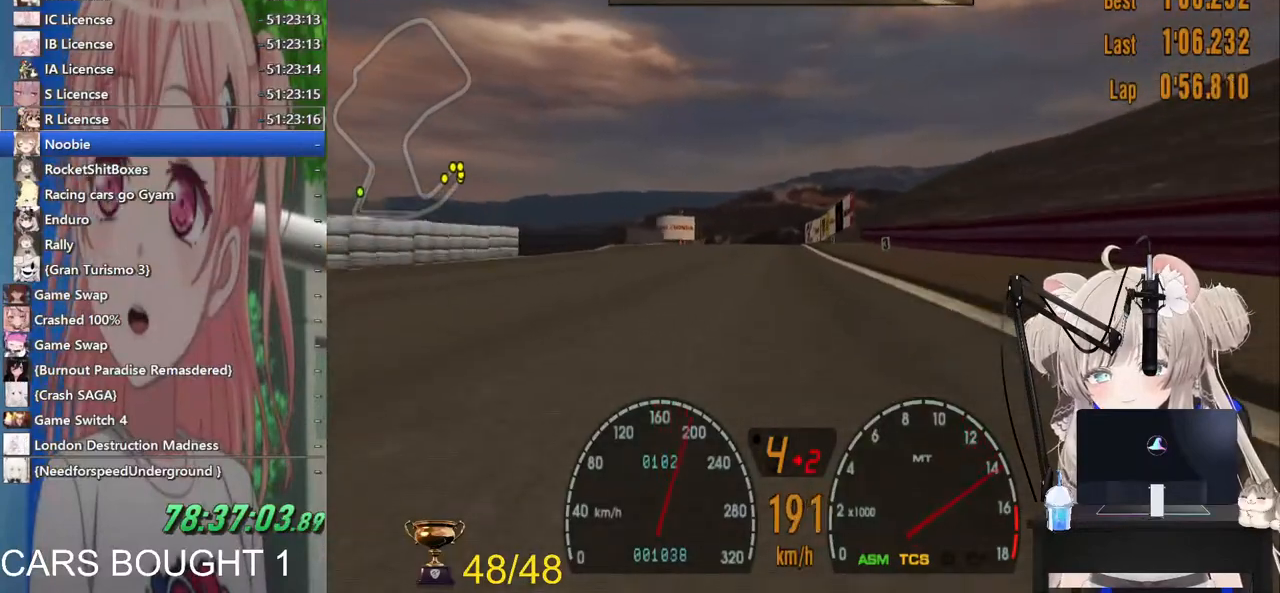
{"buttons": ["R2"], "left_stick": "center", "right_stick": "center", "events": [[67, "left_stick", "left"], [133, "left_stick", "center"]]}